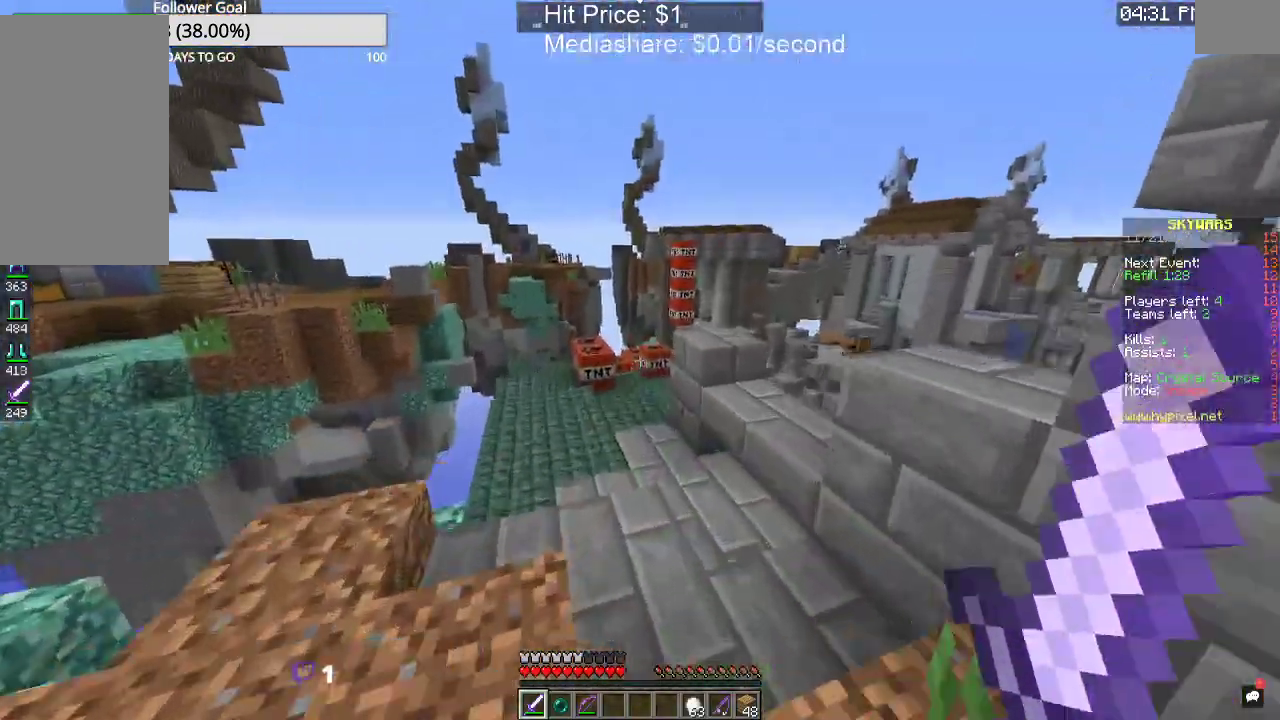
Gameplay with keyboard and mouse; each line is a JSON object with the keys and mouse buttons held at the frame after it. "events" lists presses ("down") and releases ("up") of "a", "d", "s", "space", "w", "mouse_left" and "mouse_right" between this image and that frame as [ms after this image, input, new state], when the widget could be followed in between. "mouse_left", "mouse_right" = the "left", "right" buttons of the "mouse" list. No other keys are recorded. Fast repeated clicks can show as one long hold. Mouse movement is not recorded.
{"keys": ["w"], "mouse": [], "events": []}
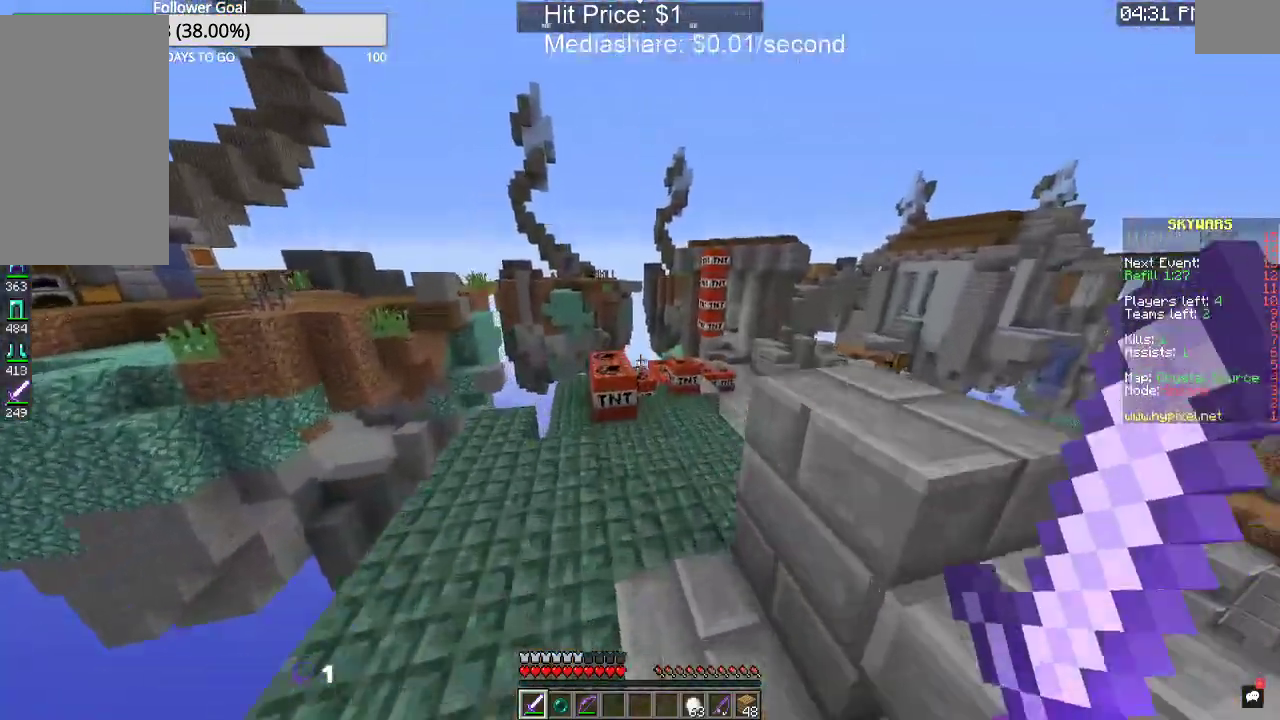
{"keys": ["w"], "mouse": [], "events": []}
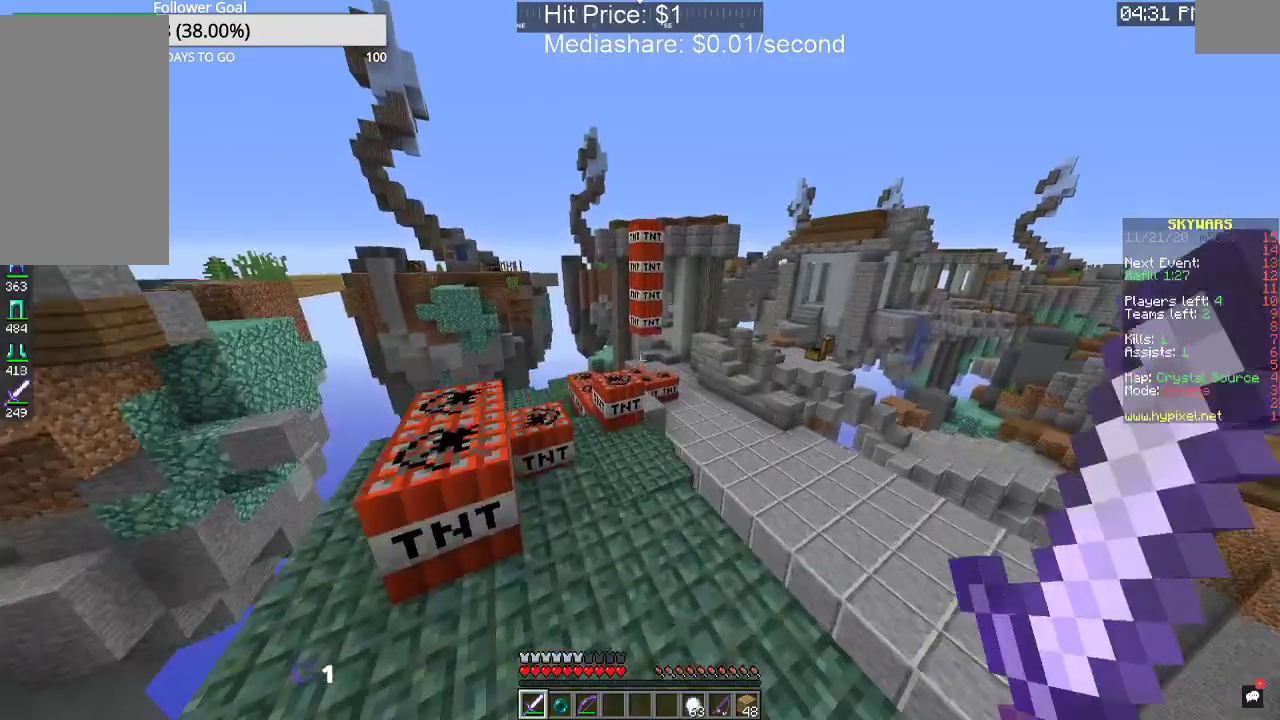
{"keys": ["space", "w"], "mouse": [], "events": [[400, "space", "down"]]}
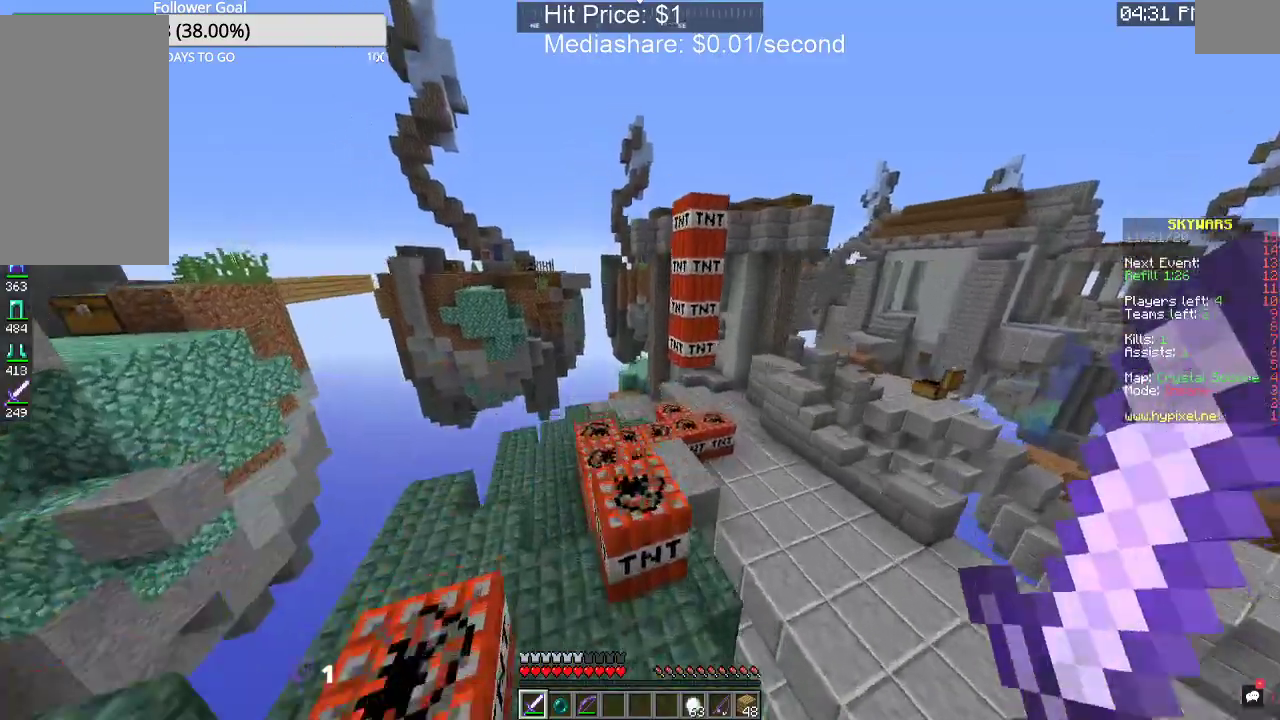
{"keys": ["a", "w"], "mouse": [], "events": [[134, "space", "up"], [334, "a", "down"]]}
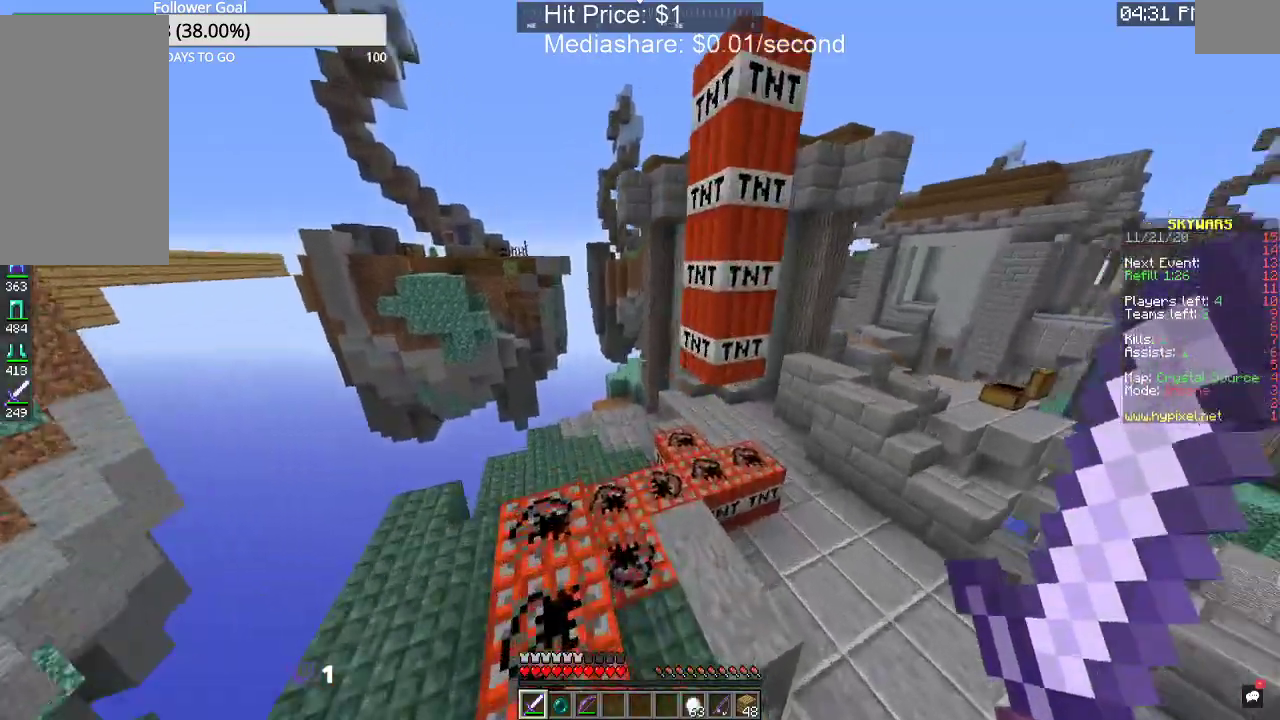
{"keys": ["w"], "mouse": [], "events": [[67, "a", "up"]]}
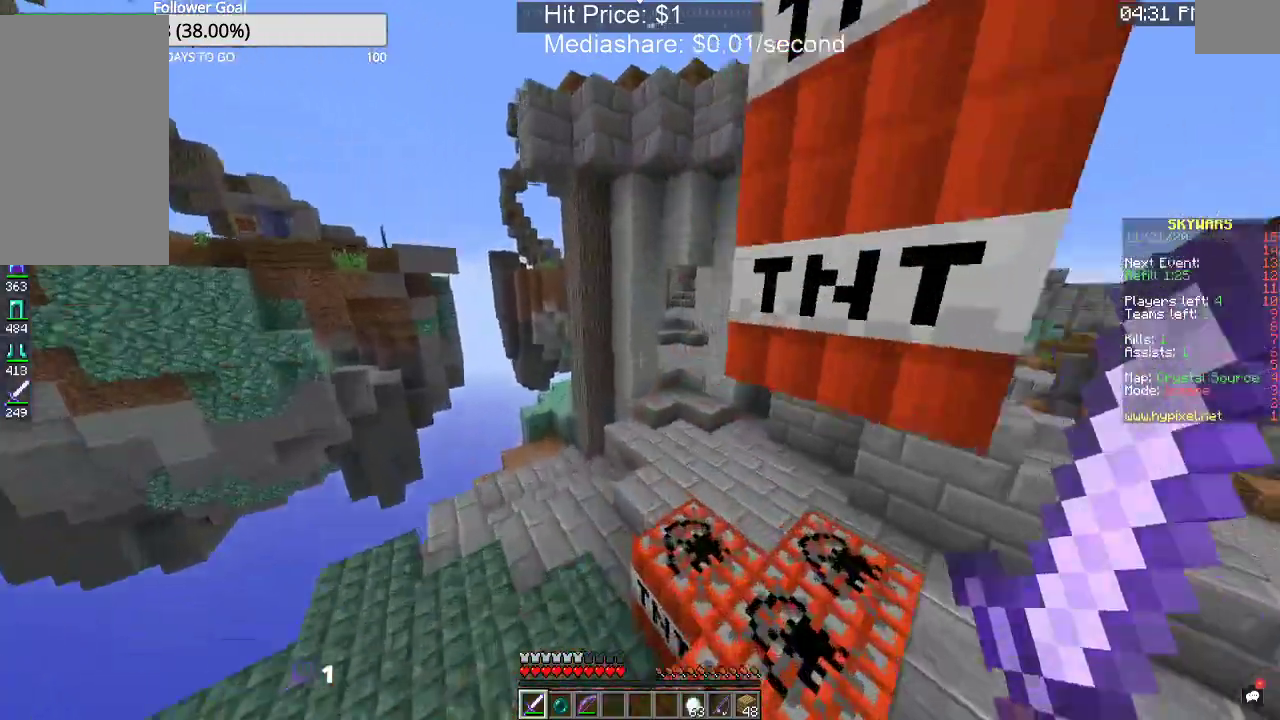
{"keys": ["w"], "mouse": [], "events": []}
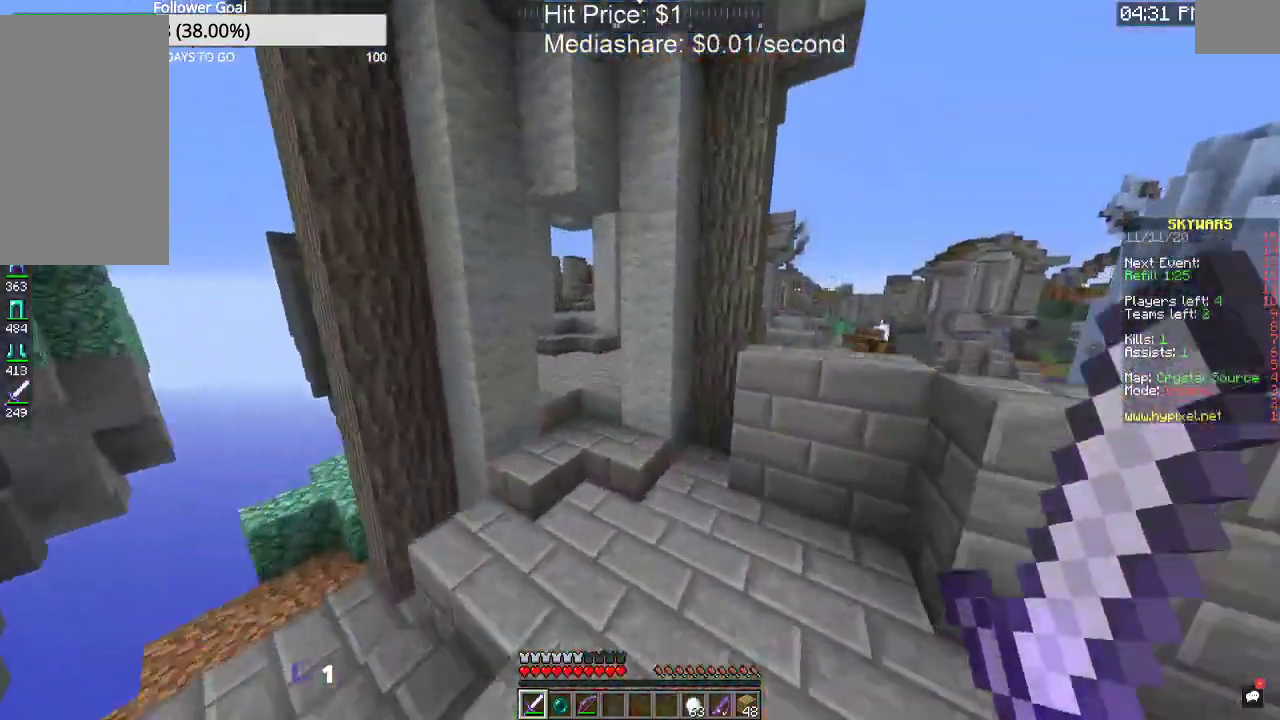
{"keys": ["w"], "mouse": [], "events": [[134, "a", "down"], [267, "a", "up"]]}
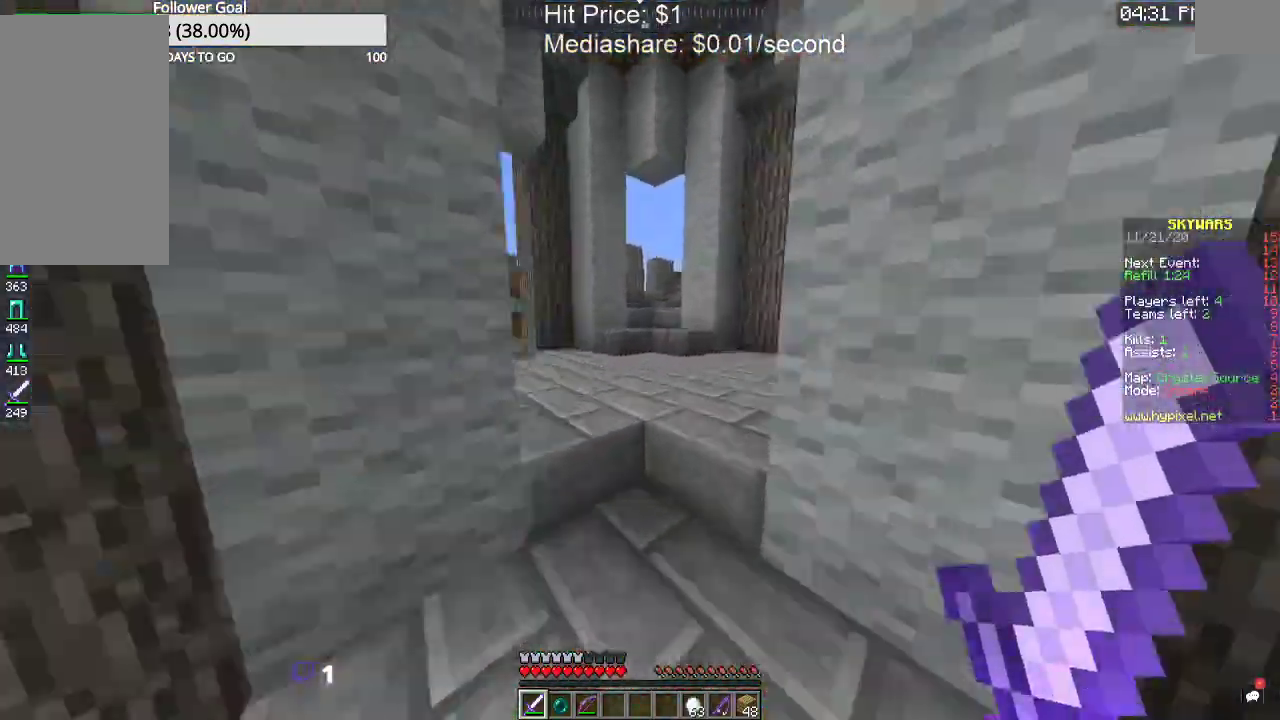
{"keys": ["w"], "mouse": [], "events": []}
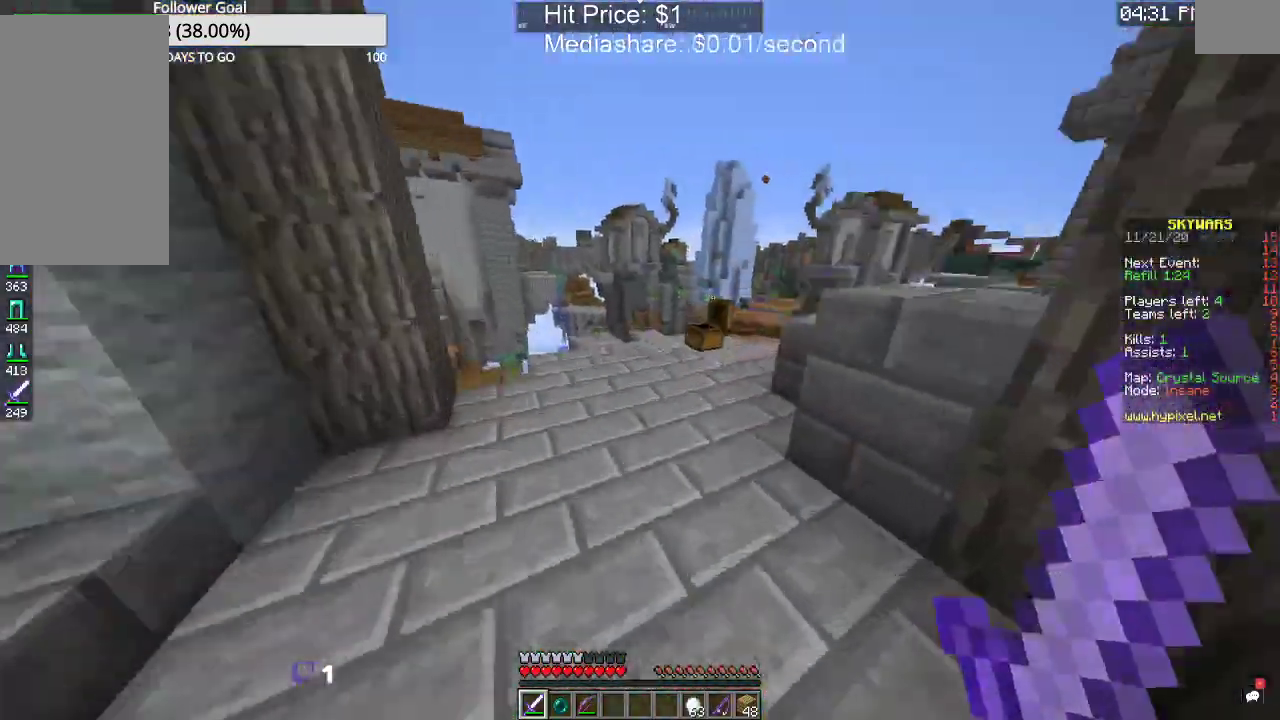
{"keys": ["w"], "mouse": [], "events": []}
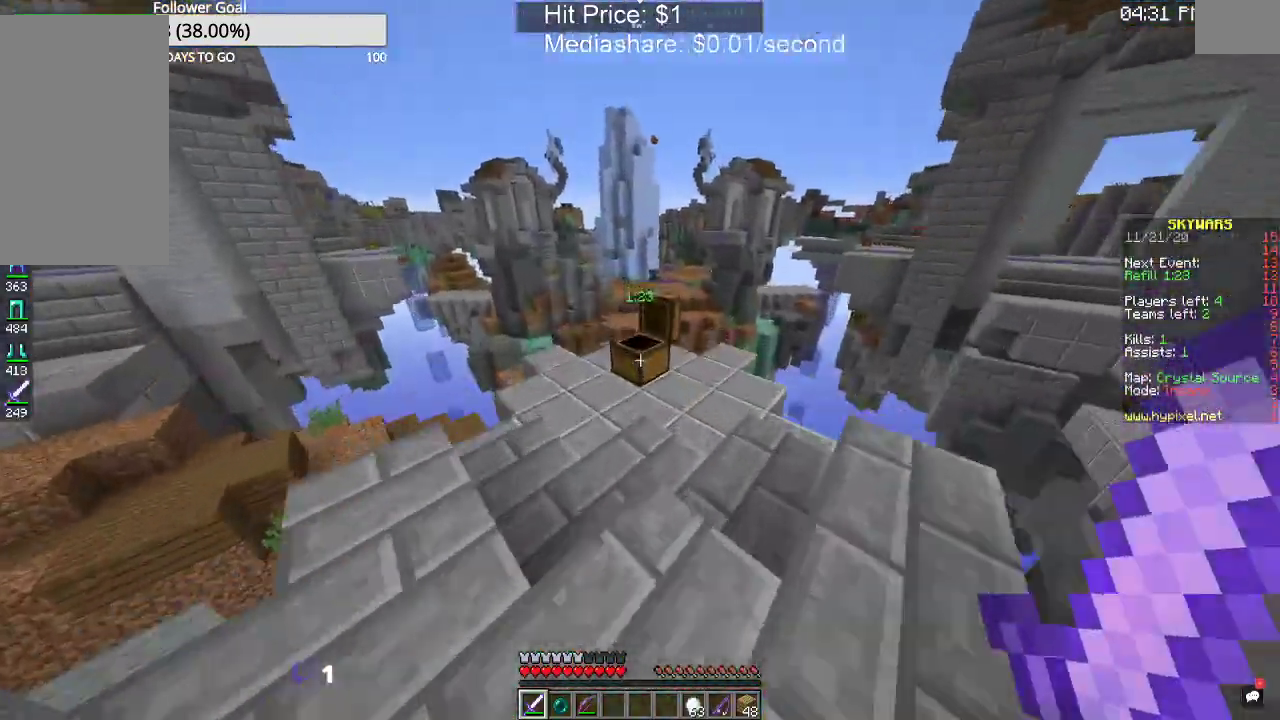
{"keys": [], "mouse": [], "events": [[167, "mouse_right", "down"], [334, "w", "up"], [367, "mouse_right", "up"]]}
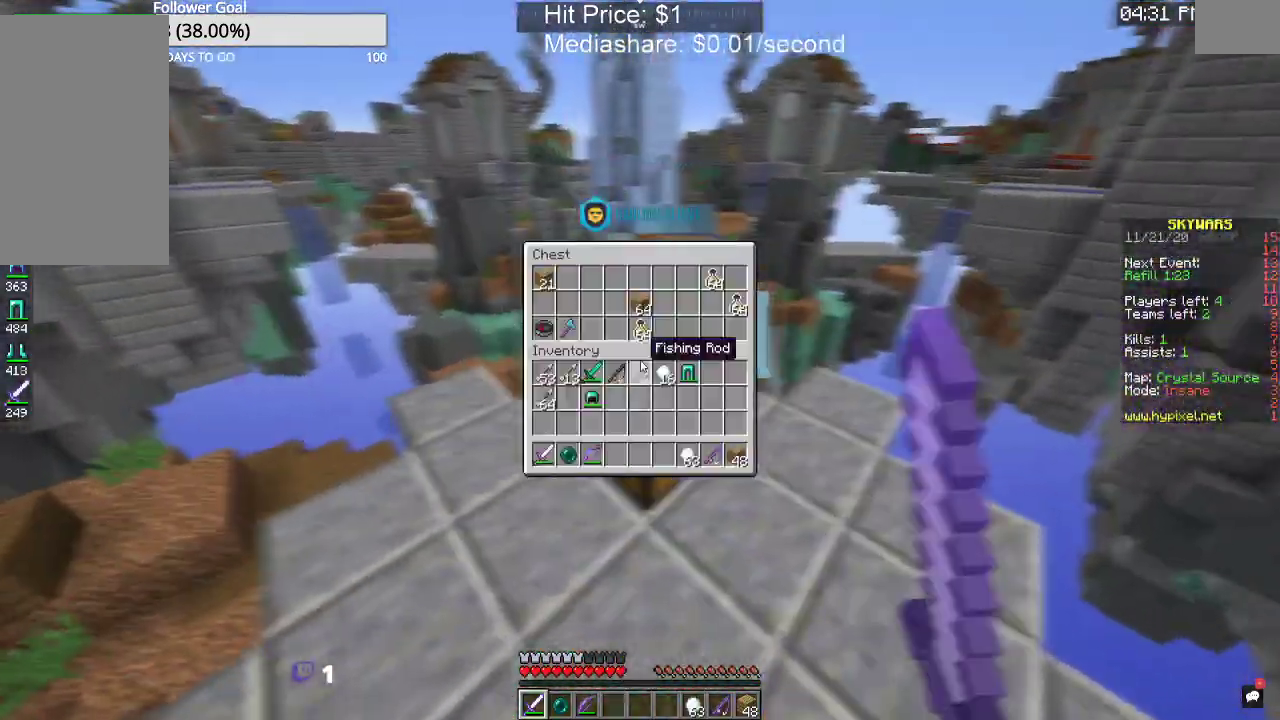
{"keys": [], "mouse": [], "events": []}
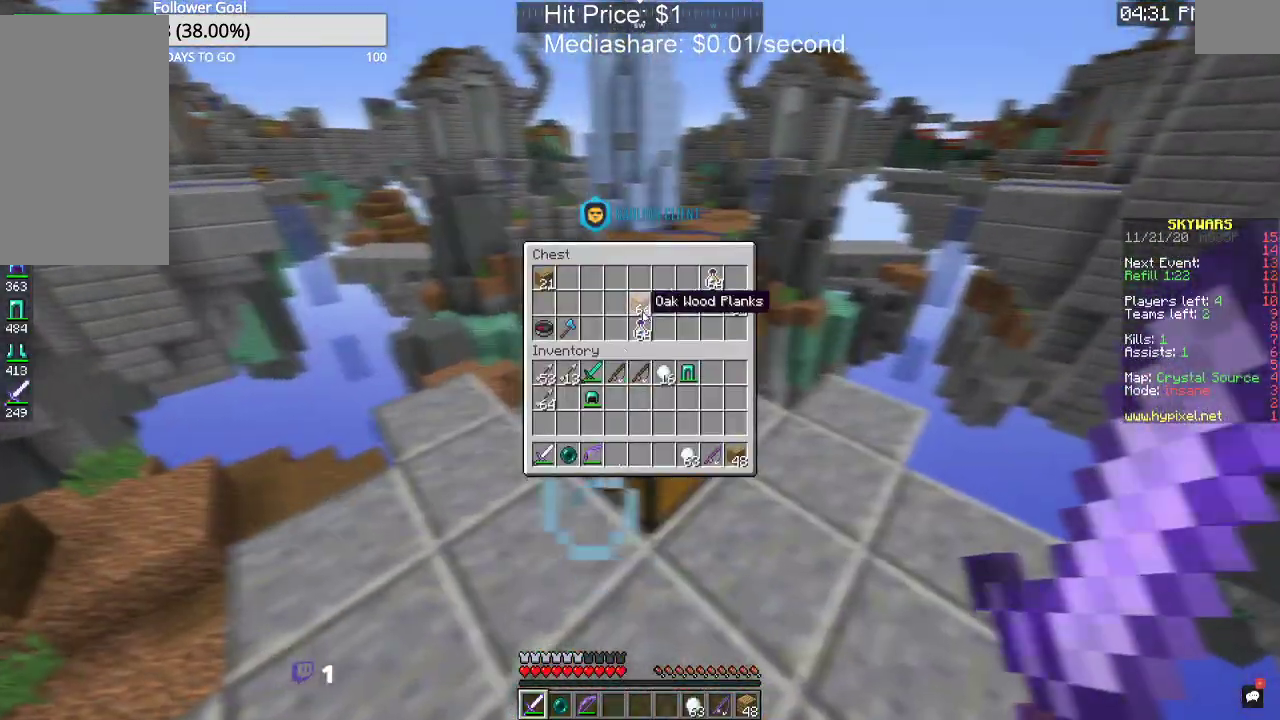
{"keys": [], "mouse": [], "events": []}
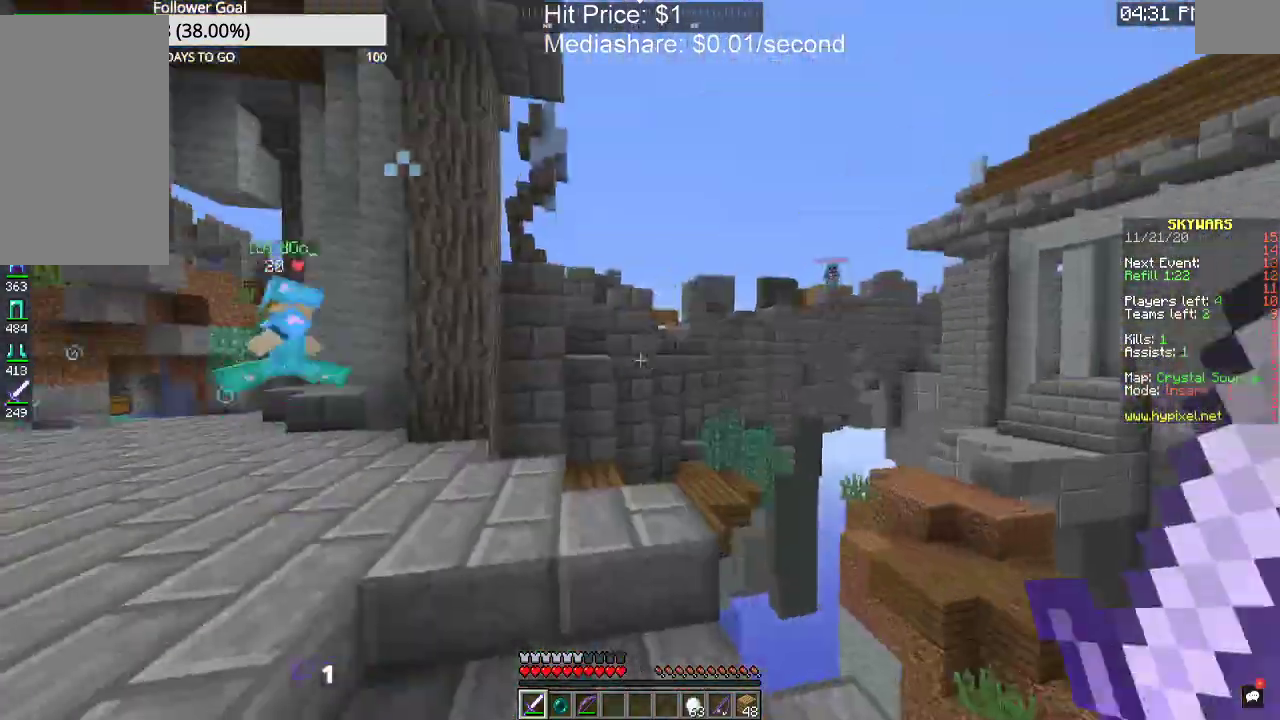
{"keys": [], "mouse": [], "events": []}
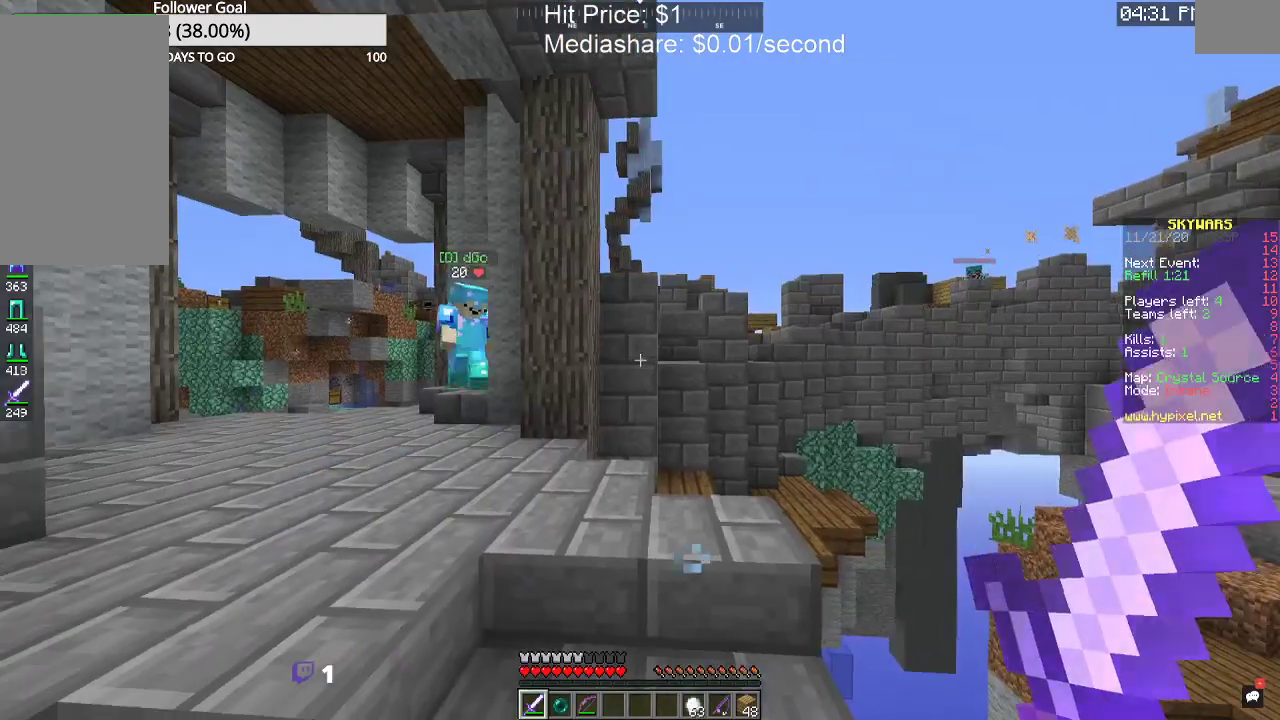
{"keys": ["a", "w"], "mouse": [], "events": [[100, "w", "down"], [167, "a", "down"]]}
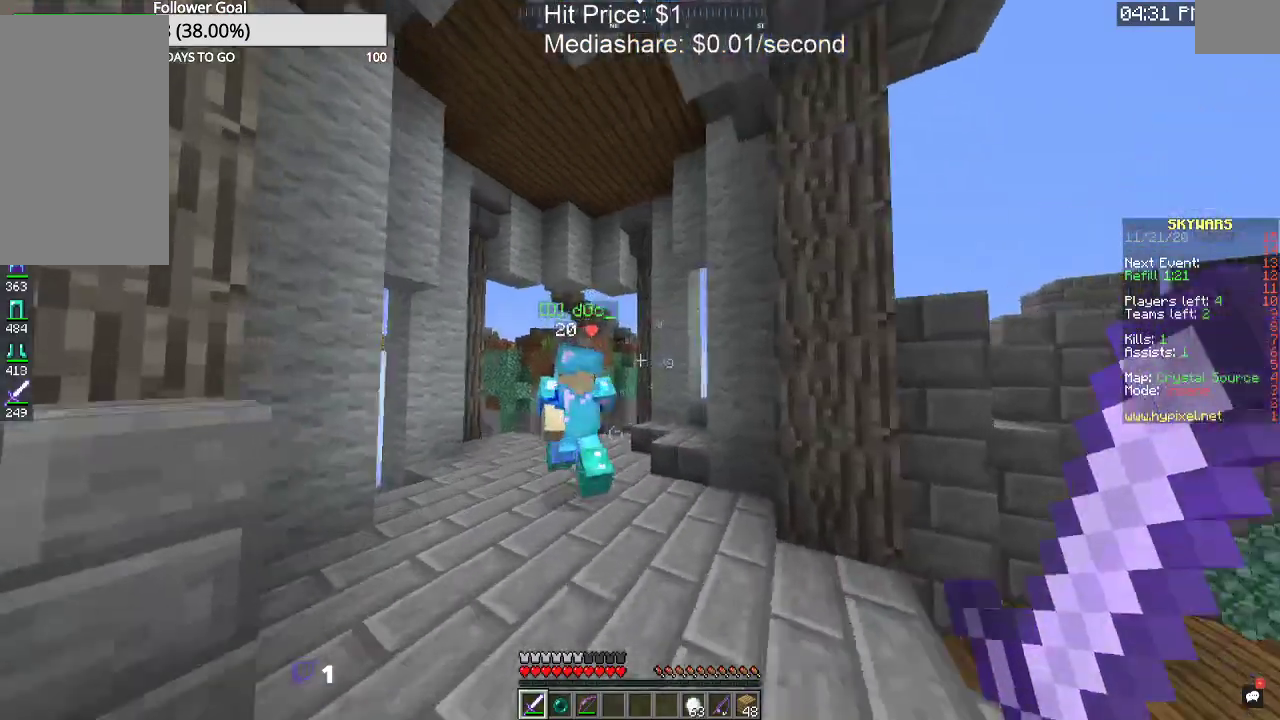
{"keys": [], "mouse": [], "events": [[34, "a", "up"], [500, "w", "up"]]}
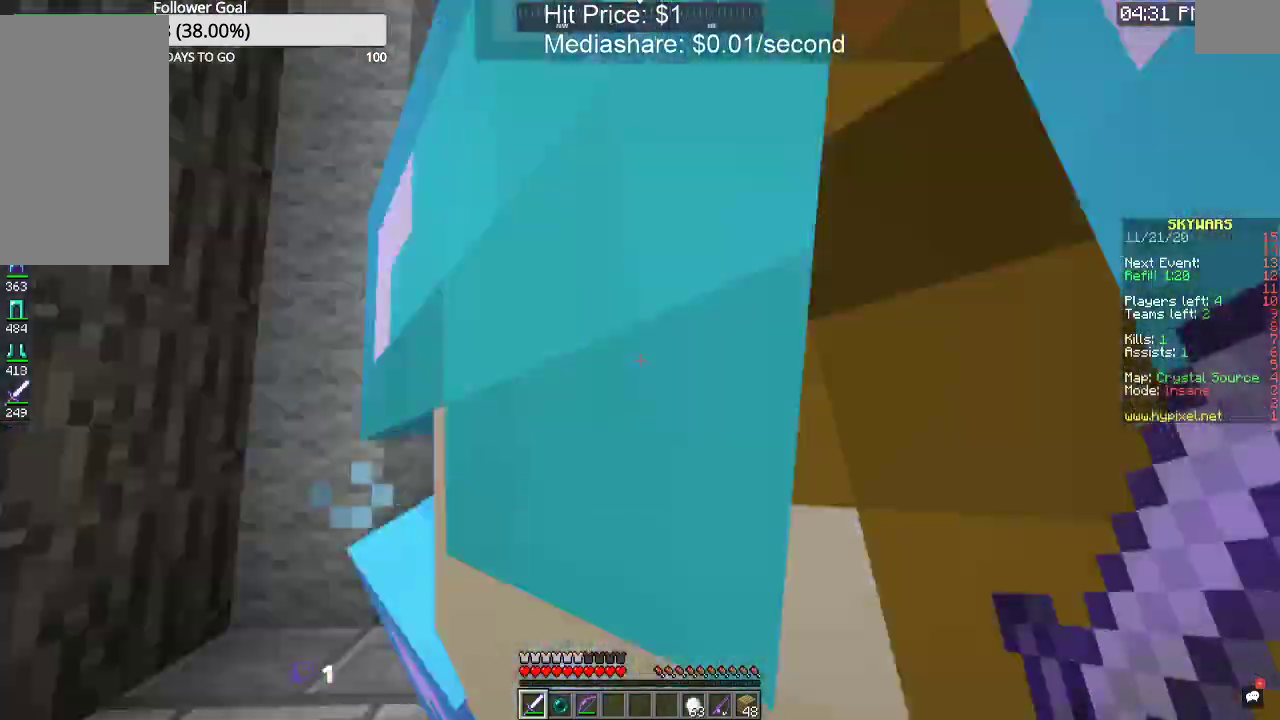
{"keys": ["d", "w"], "mouse": [], "events": [[367, "d", "down"], [434, "w", "down"]]}
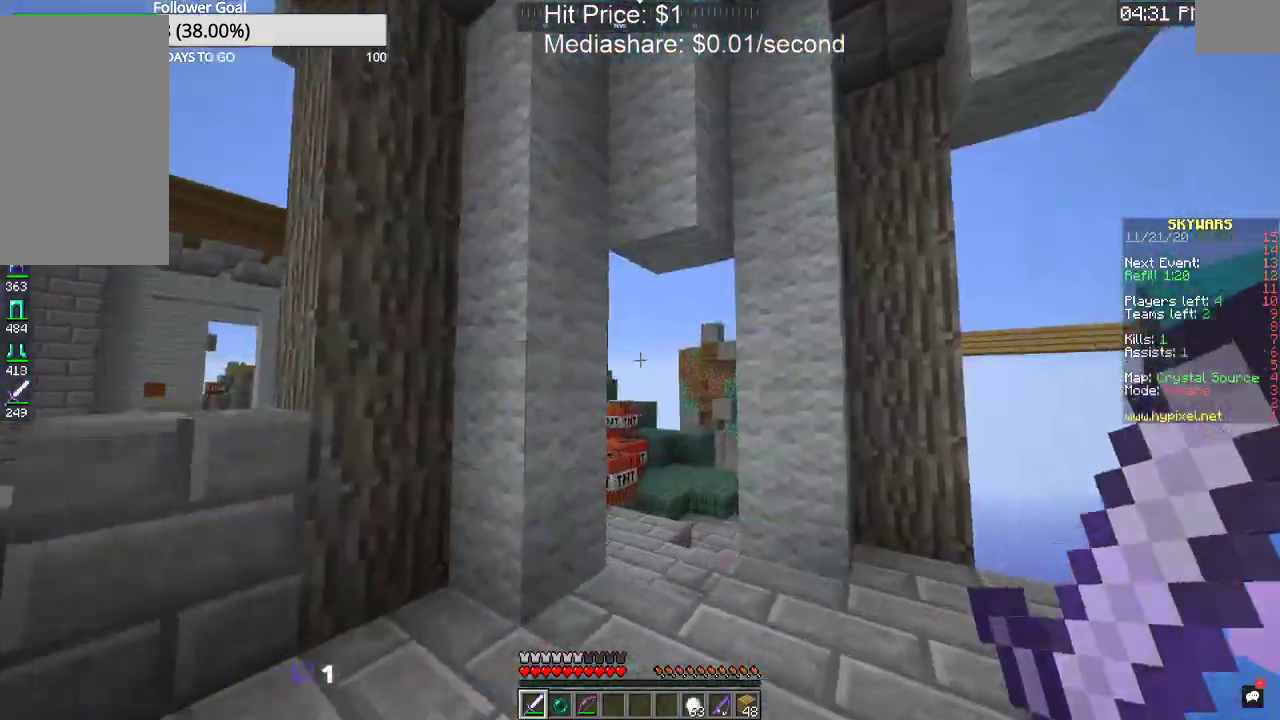
{"keys": [], "mouse": [], "events": [[100, "w", "up"], [167, "d", "up"]]}
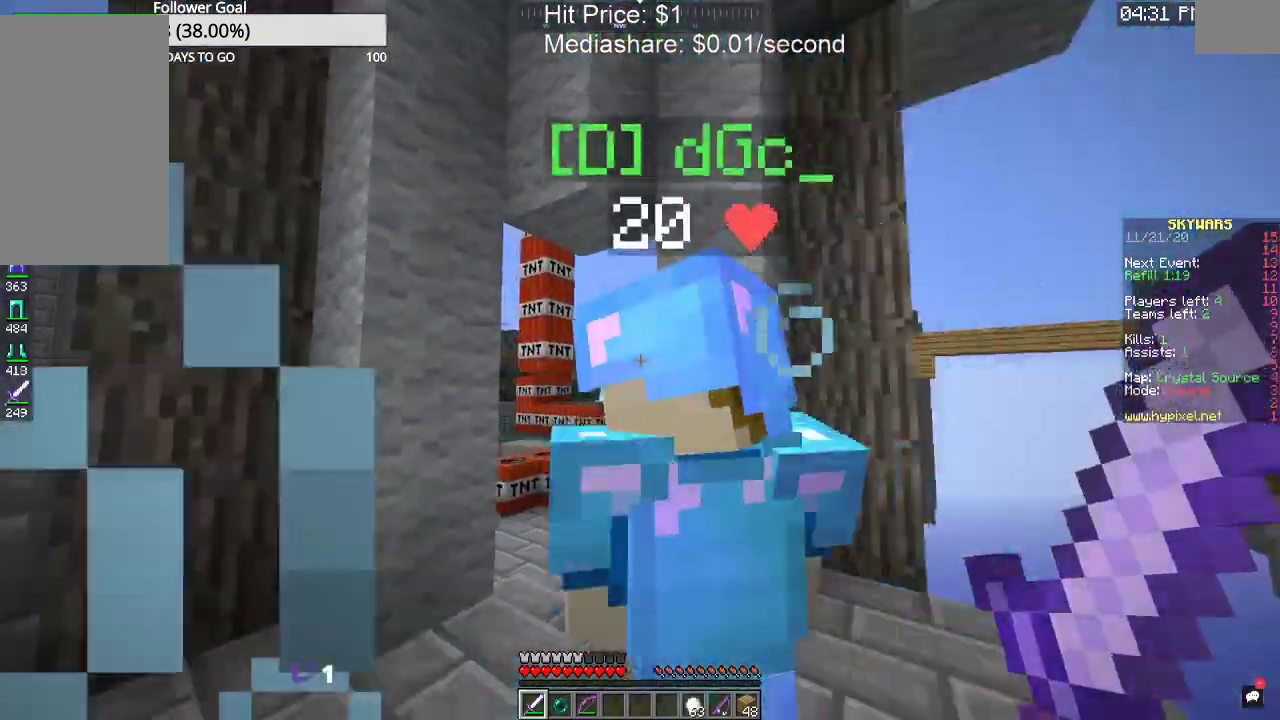
{"keys": ["d"], "mouse": [], "events": [[34, "a", "down"], [334, "a", "up"], [400, "d", "down"]]}
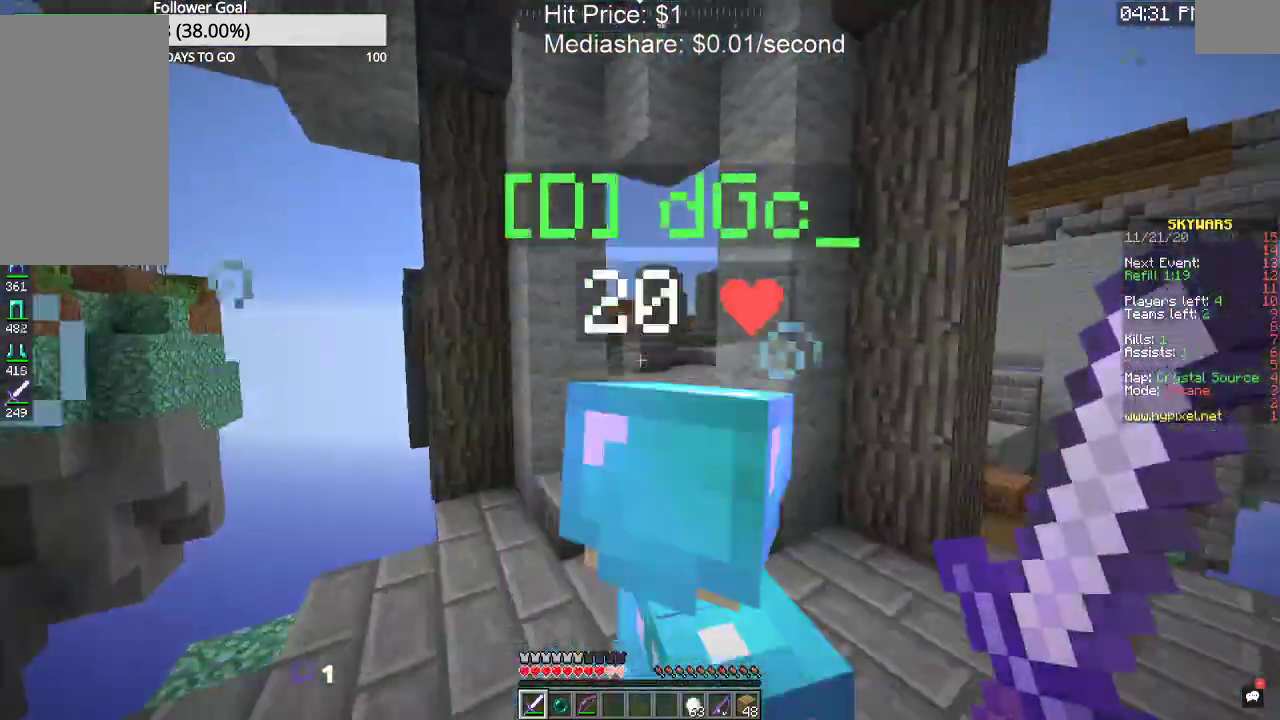
{"keys": ["d", "w"], "mouse": [], "events": [[167, "w", "down"]]}
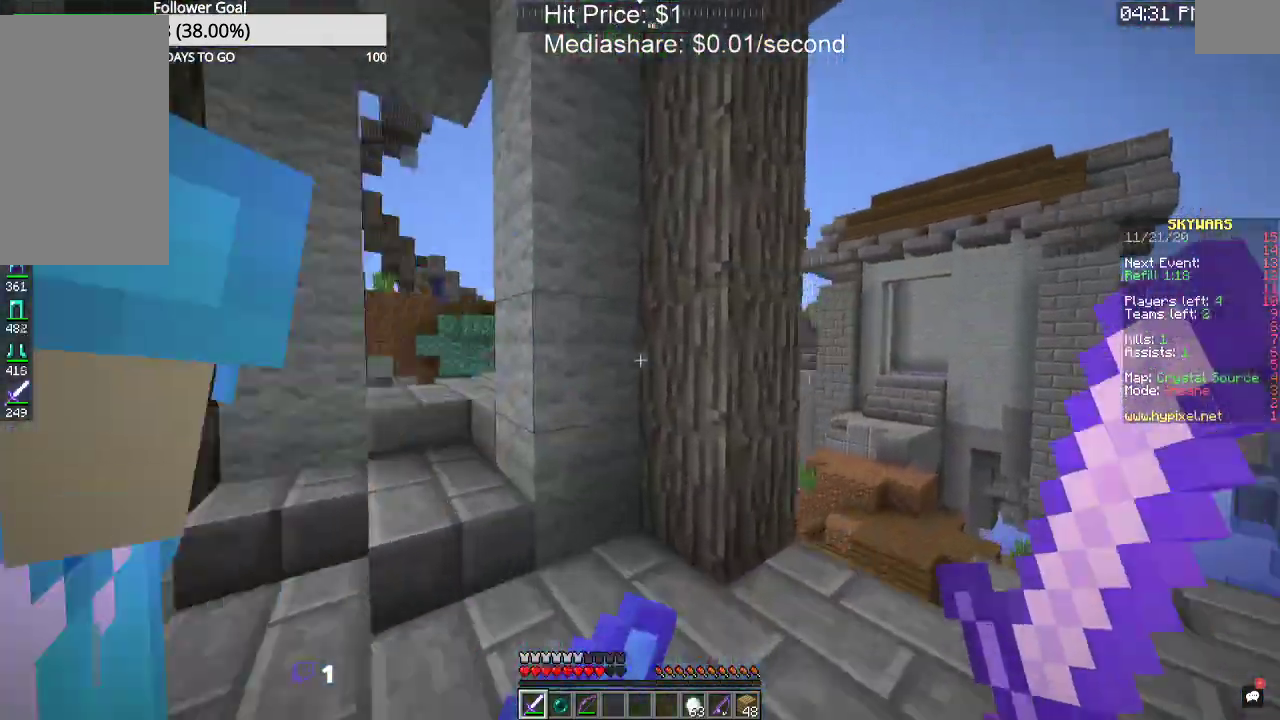
{"keys": [], "mouse": [], "events": [[100, "d", "up"], [134, "w", "up"]]}
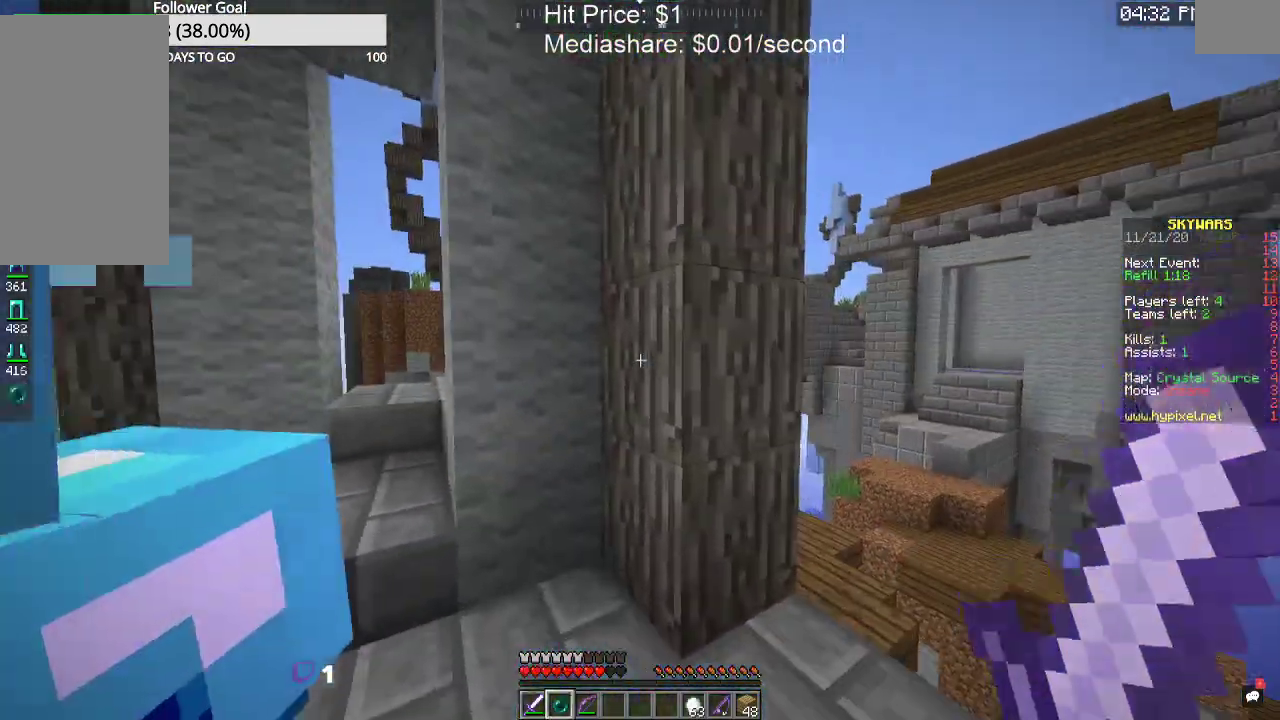
{"keys": ["a", "d", "w"], "mouse": ["right"], "events": [[300, "a", "down"], [334, "w", "down"], [400, "mouse_right", "down"], [500, "d", "down"]]}
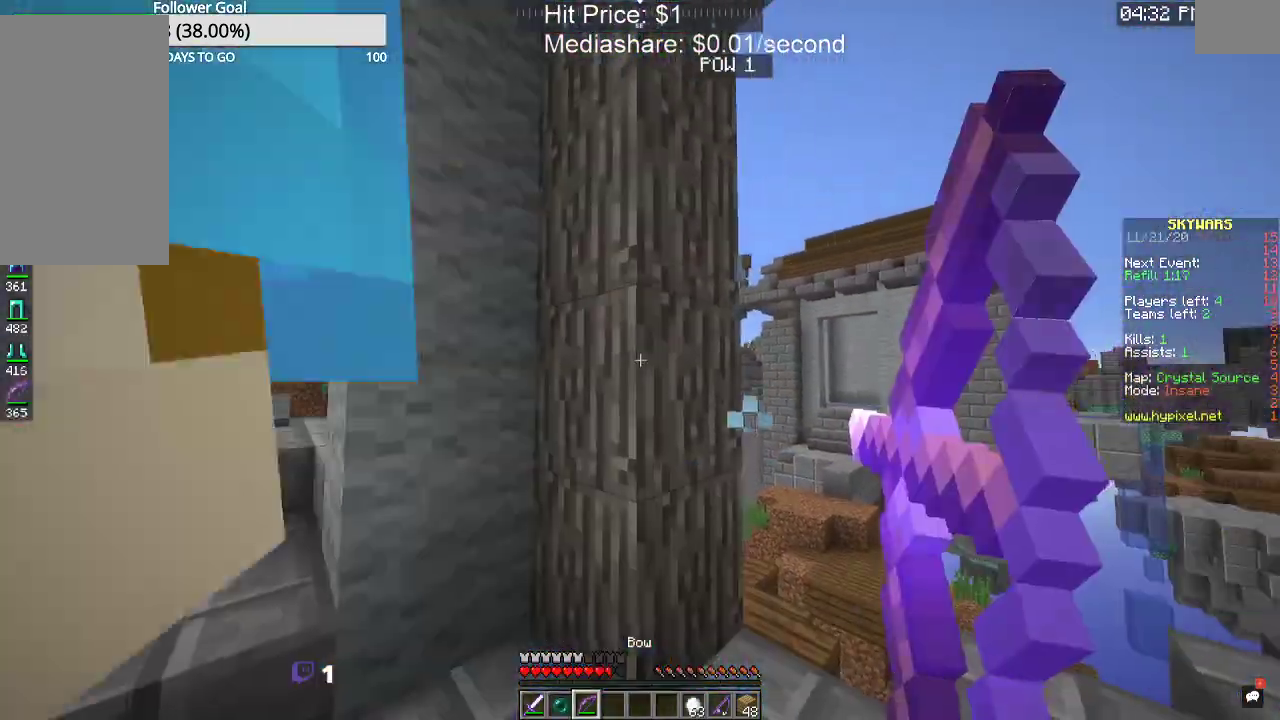
{"keys": ["d", "w"], "mouse": ["right"], "events": [[100, "a", "up"]]}
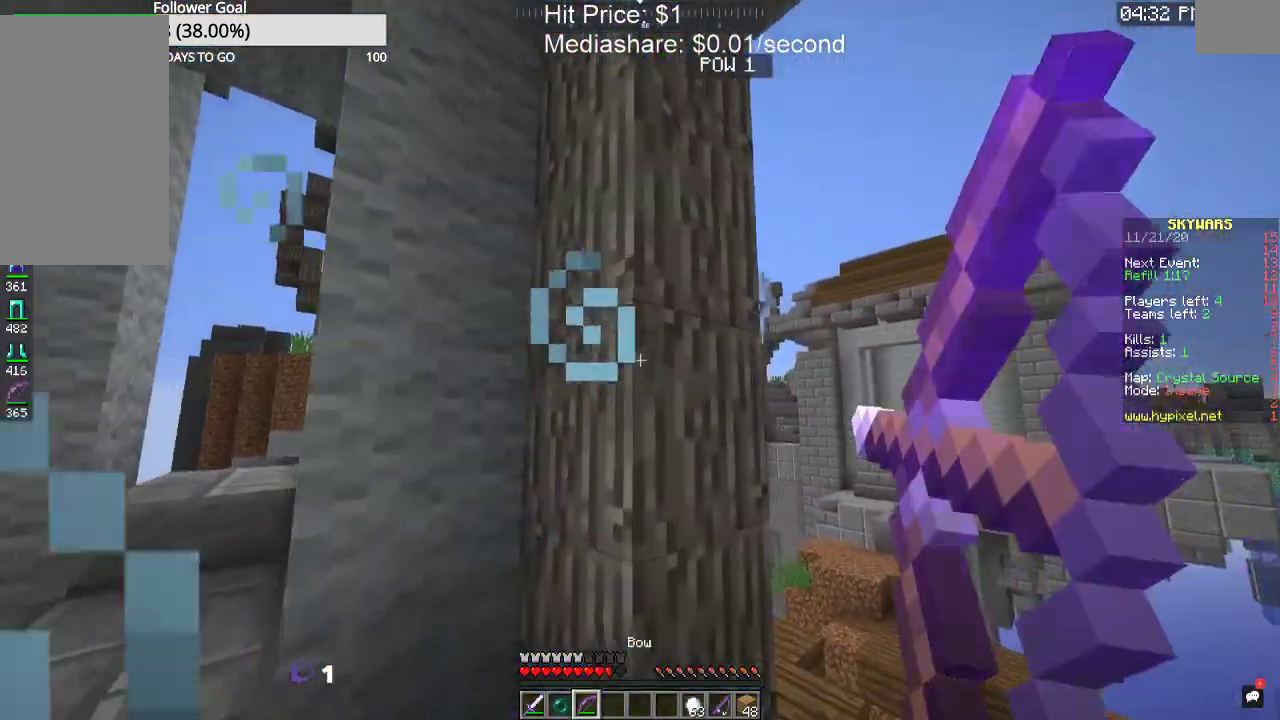
{"keys": ["d", "w"], "mouse": ["right"], "events": []}
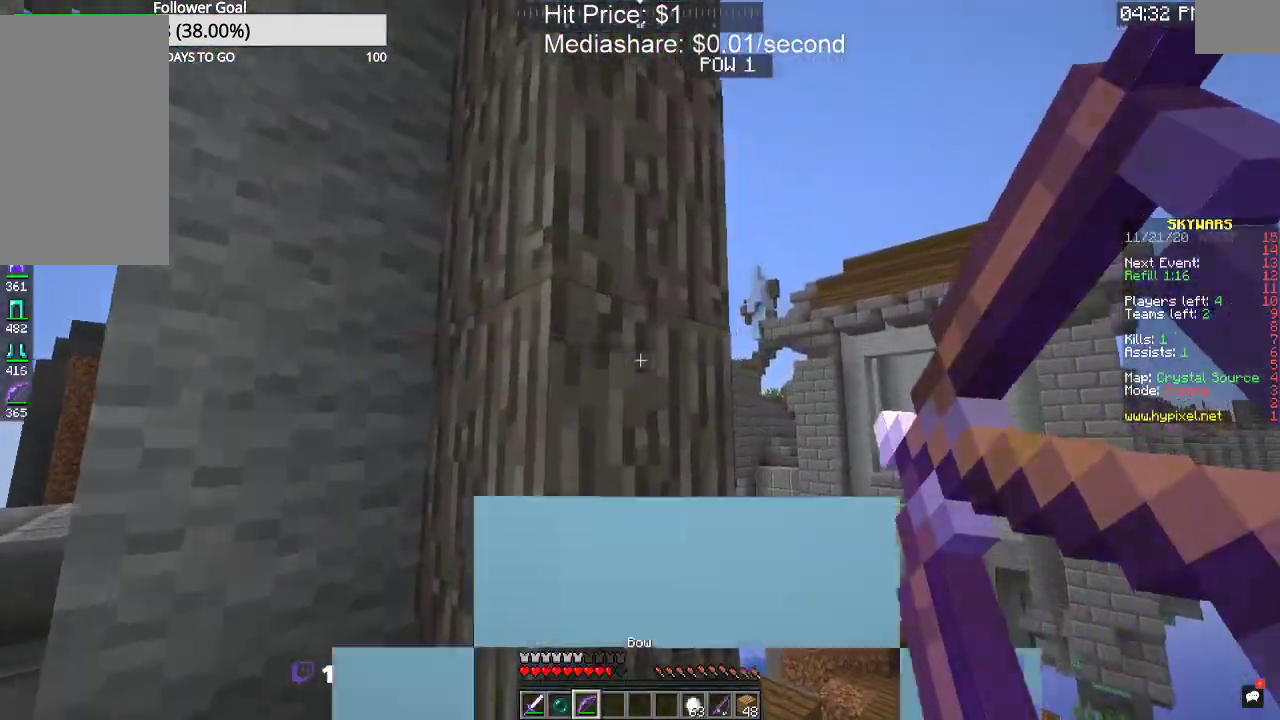
{"keys": ["d", "w"], "mouse": ["right"], "events": []}
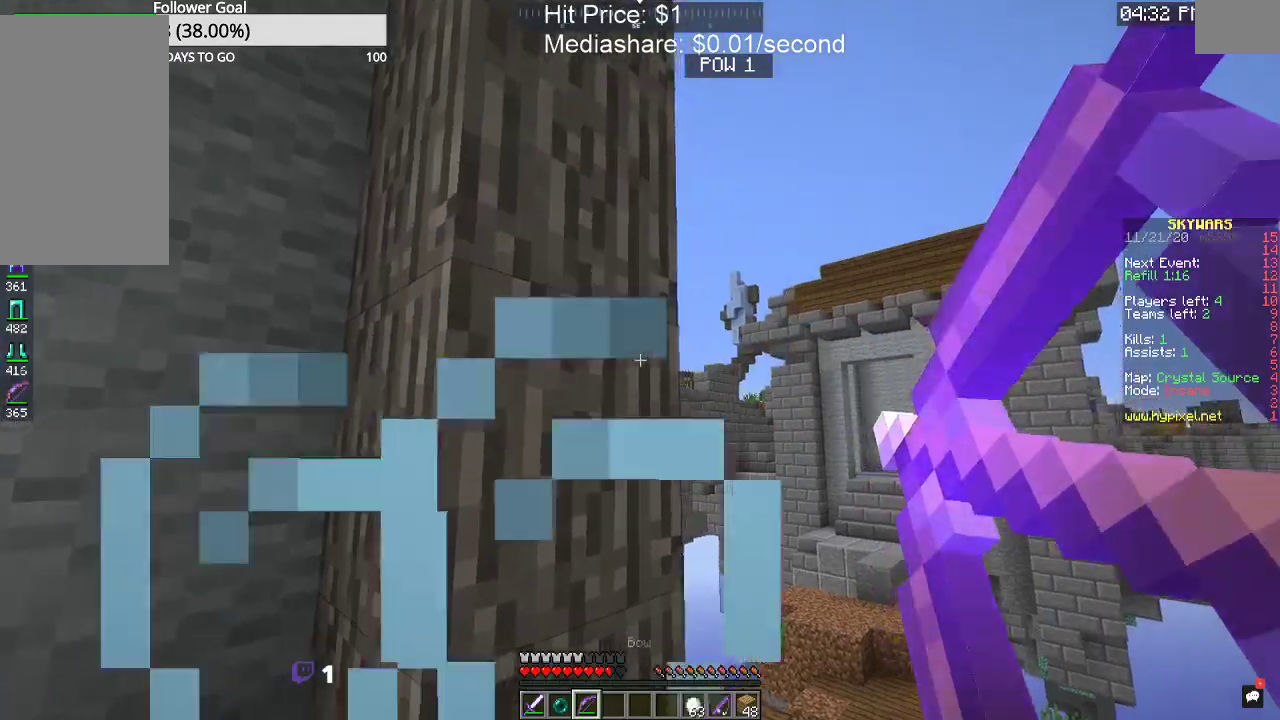
{"keys": ["d", "w"], "mouse": ["right"], "events": []}